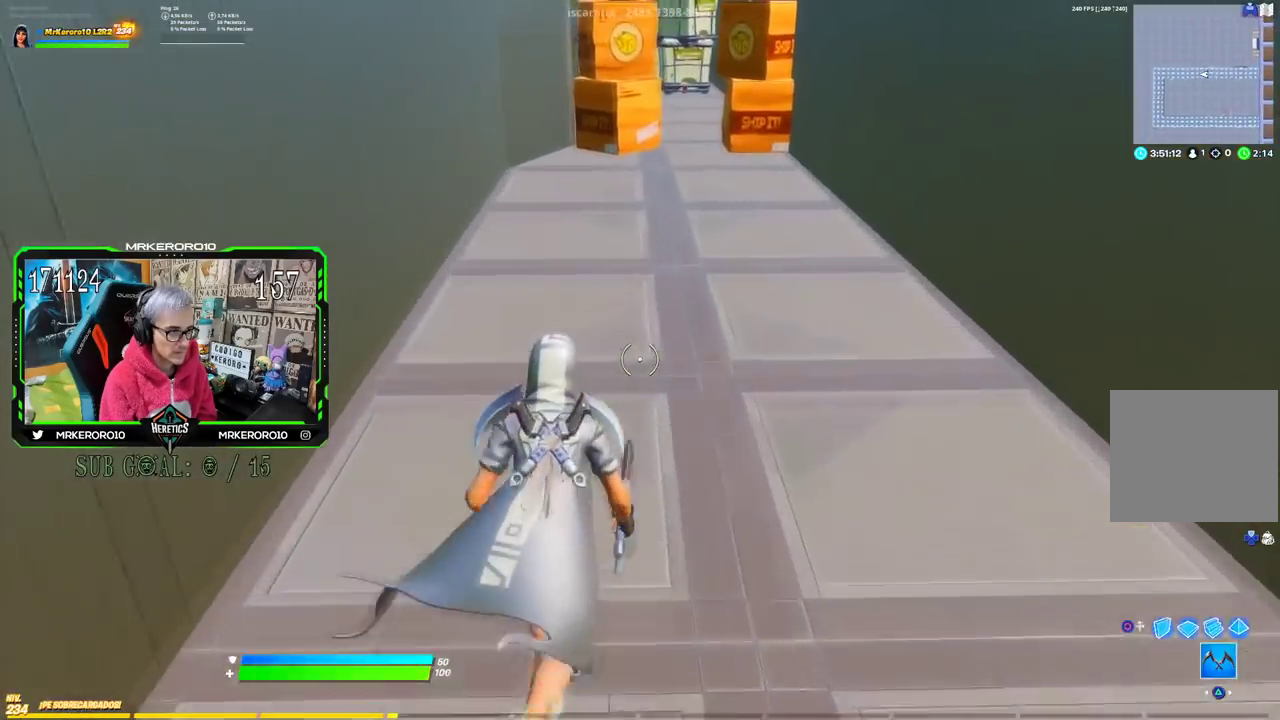
Gameplay with a controller (PlayStation layout); each line is a JSON object with the inputs held at the frame after it. "events" lists button and stick changes between this image and that frame as [ms after this image, input, new state], when the widget could be followed in between. Not read: R1.
{"buttons": [], "left_stick": "up", "right_stick": "center", "events": [[201, "left_stick", "up"]]}
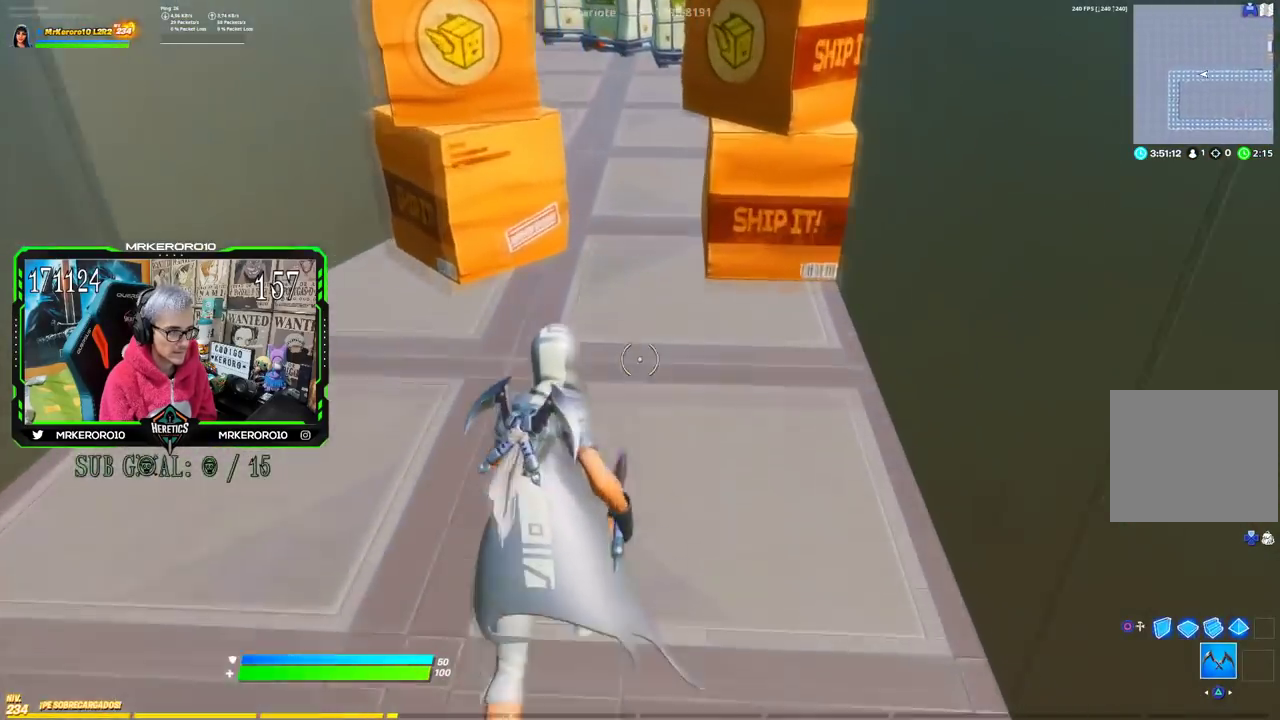
{"buttons": [], "left_stick": "up", "right_stick": "up-left"}
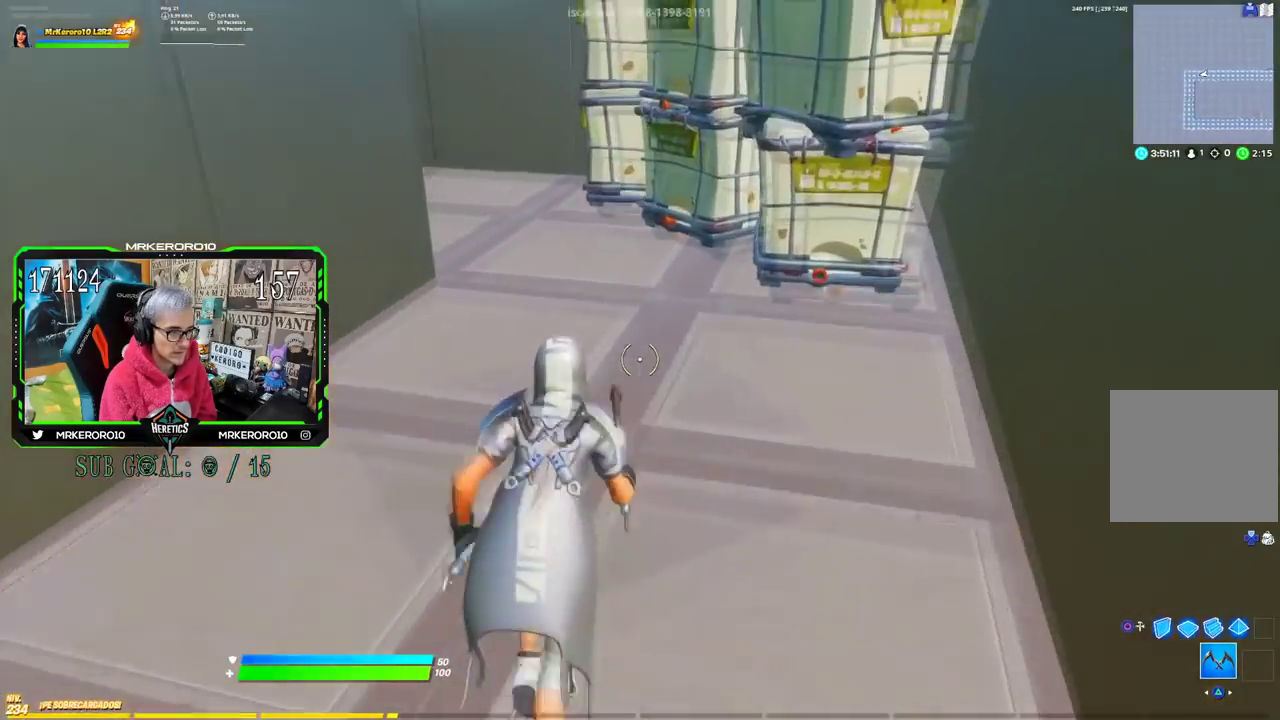
{"buttons": [], "left_stick": "up", "right_stick": "left"}
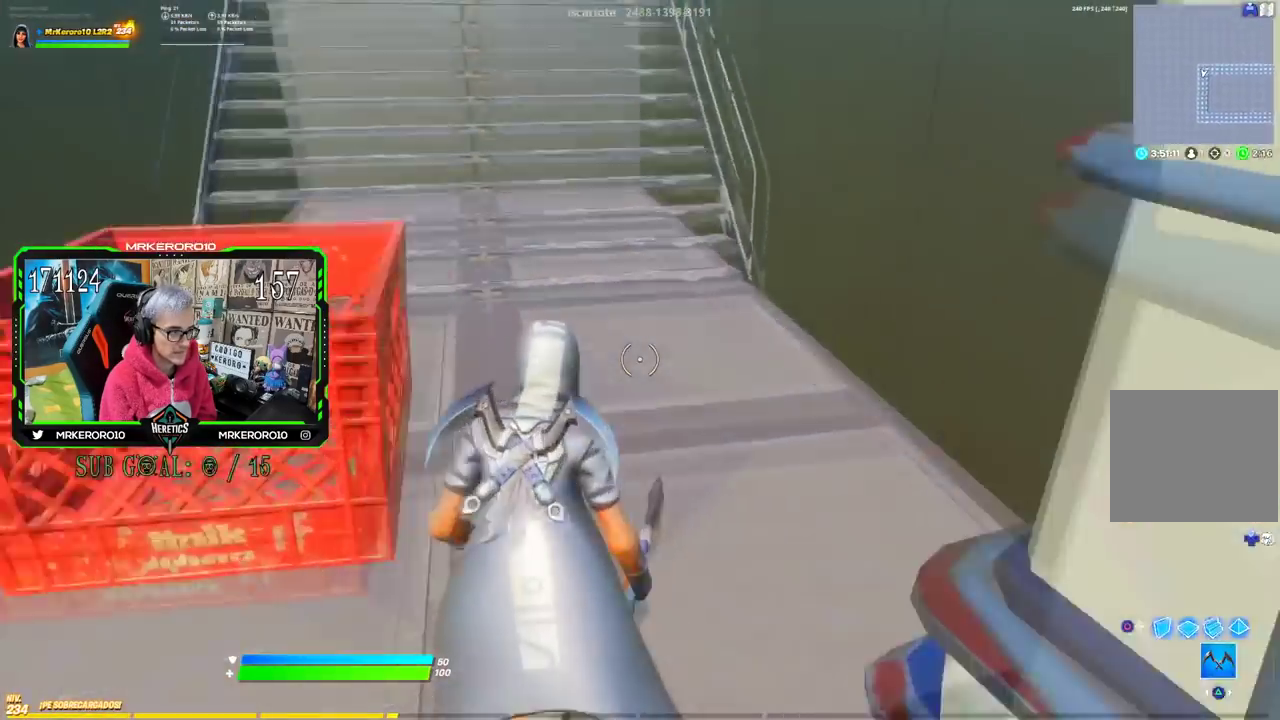
{"buttons": [], "left_stick": "up", "right_stick": "center", "events": [[33, "right_stick", "up-left"], [283, "right_stick", "center"]]}
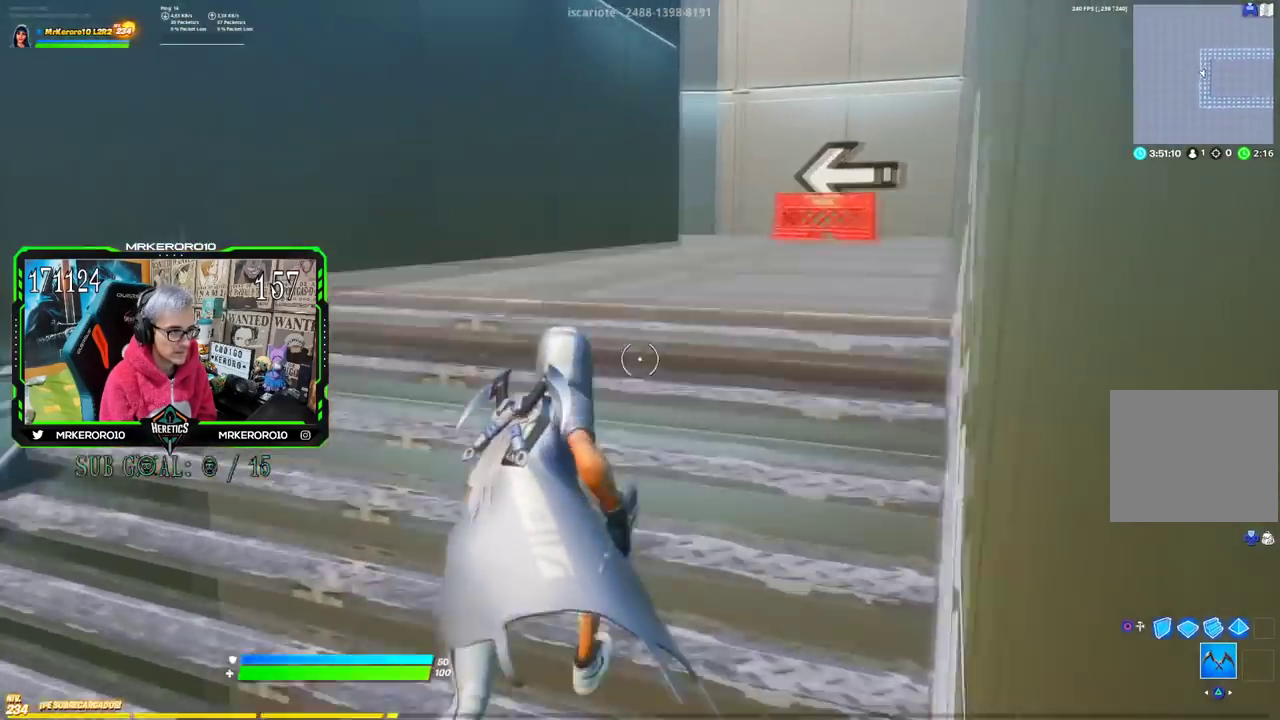
{"buttons": [], "left_stick": "up-right", "right_stick": "center", "events": [[50, "left_stick", "up-right"]]}
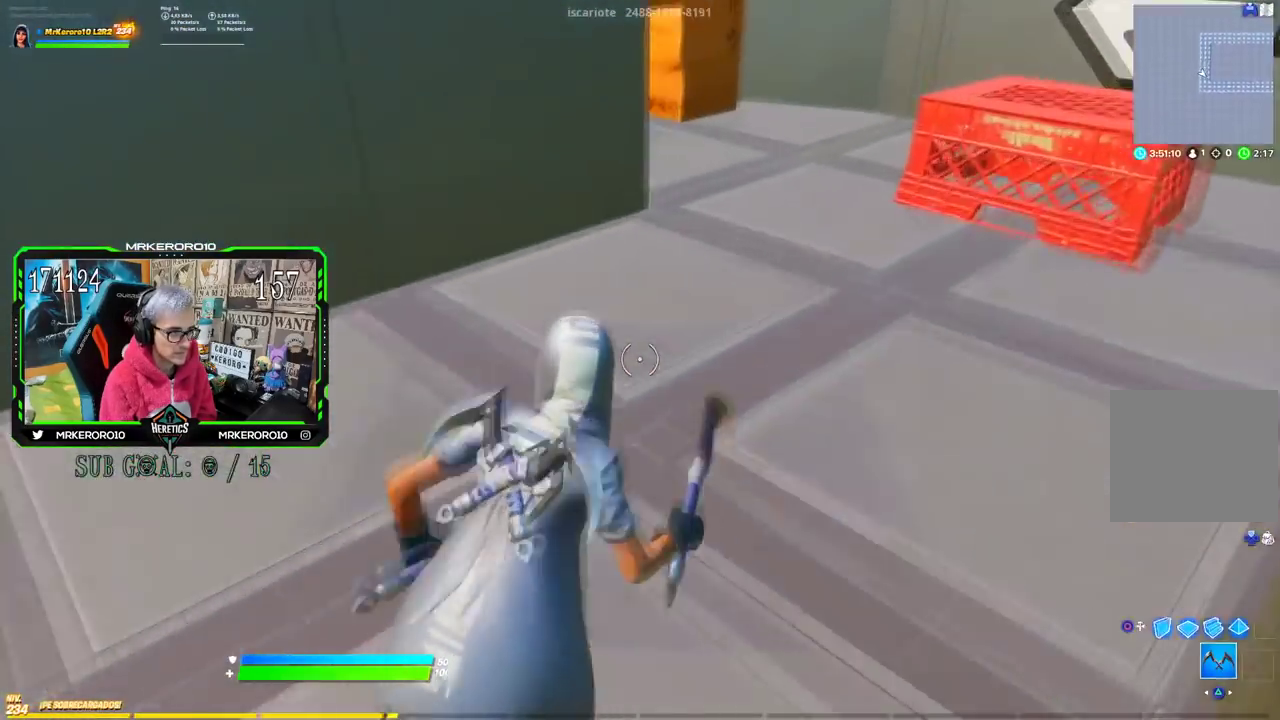
{"buttons": [], "left_stick": "up", "right_stick": "center"}
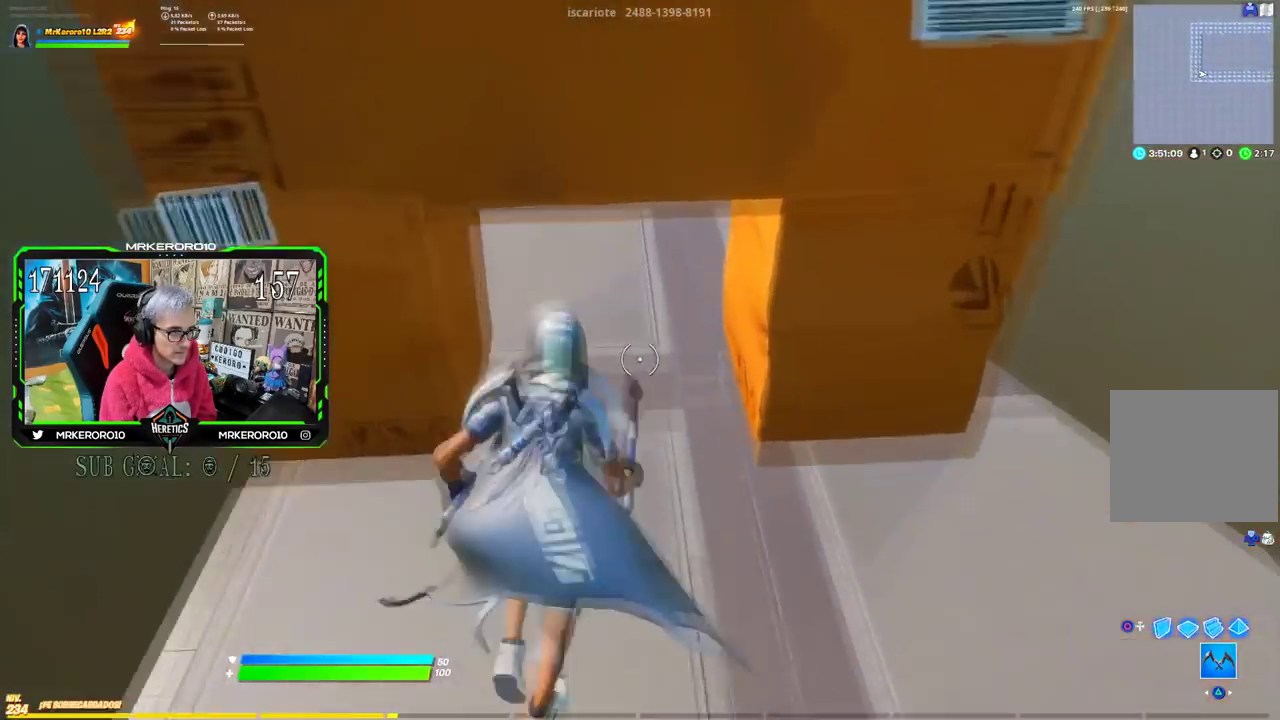
{"buttons": [], "left_stick": "up-right", "right_stick": "up", "events": [[184, "CROSS", "down"], [234, "left_stick", "up-right"], [301, "CROSS", "up"], [501, "right_stick", "up"]]}
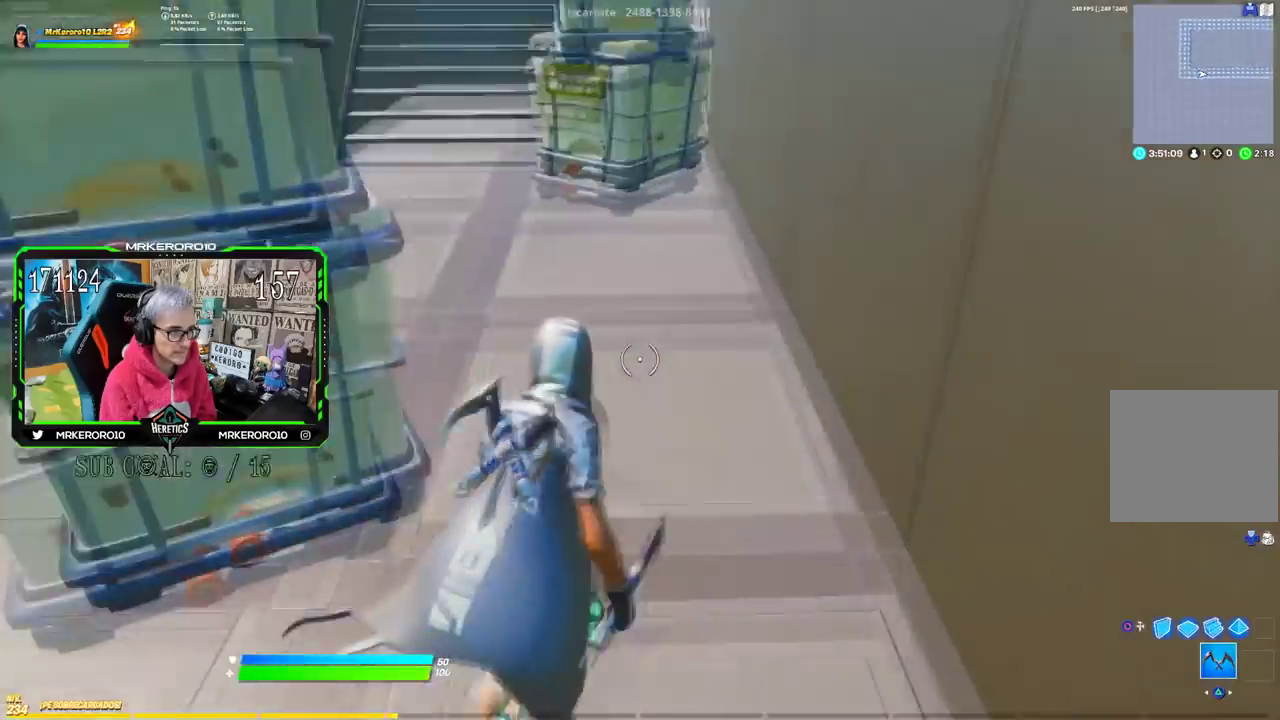
{"buttons": [], "left_stick": "up-left", "right_stick": "center", "events": [[67, "left_stick", "up"], [133, "right_stick", "center"], [150, "left_stick", "up-left"]]}
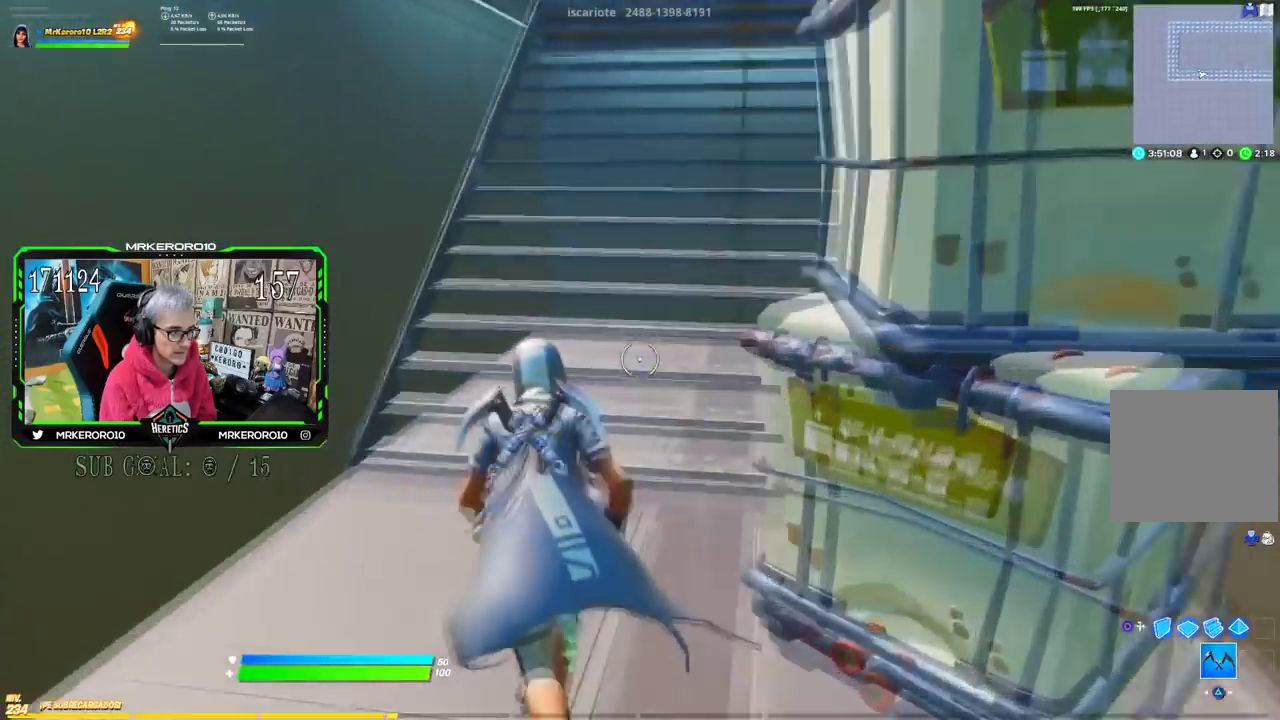
{"buttons": [], "left_stick": "up-right", "right_stick": "center", "events": [[17, "left_stick", "up"], [67, "right_stick", "up-right"], [151, "left_stick", "up-right"], [217, "right_stick", "center"]]}
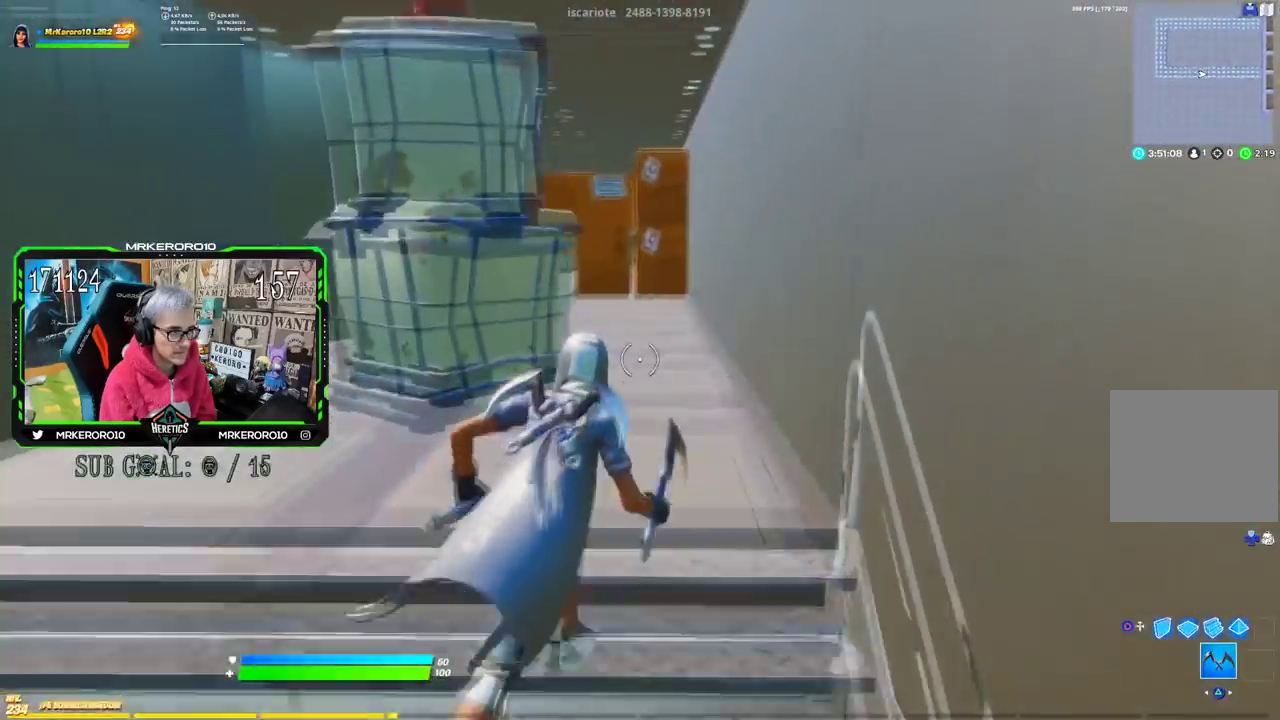
{"buttons": [], "left_stick": "up-left", "right_stick": "center", "events": [[50, "left_stick", "up"], [350, "left_stick", "up-left"]]}
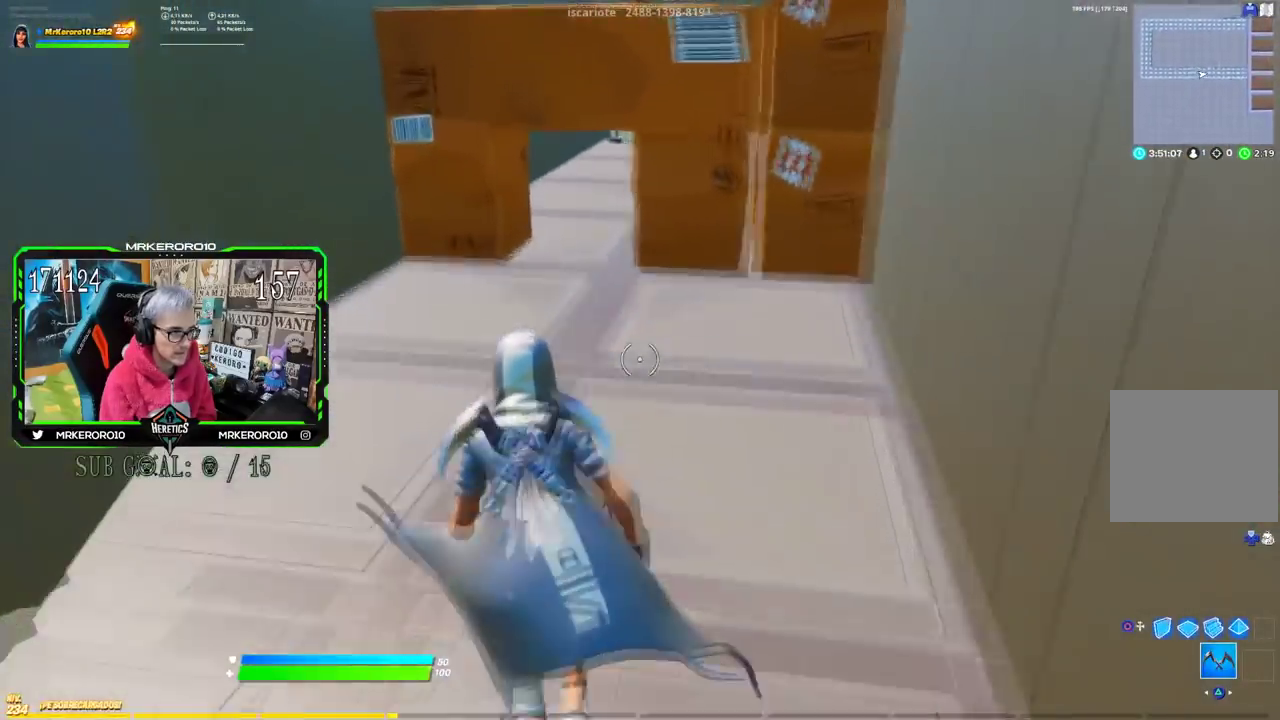
{"buttons": [], "left_stick": "up-right", "right_stick": "center"}
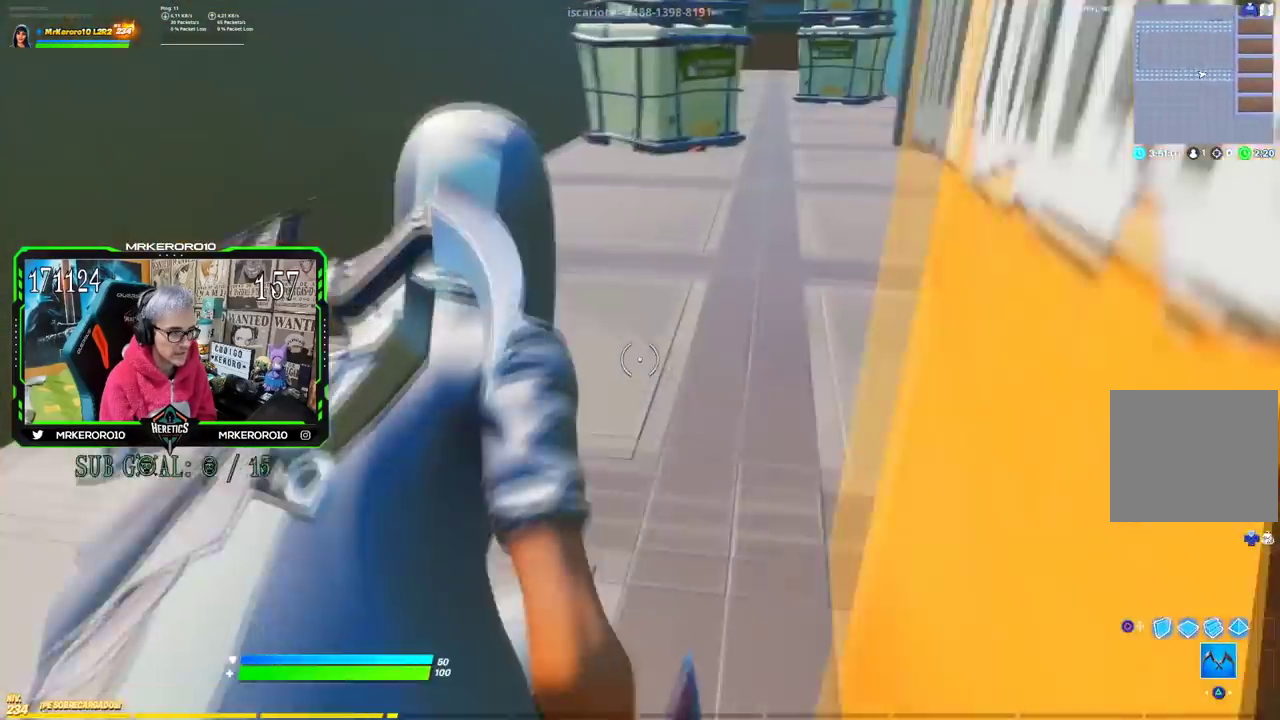
{"buttons": [], "left_stick": "up", "right_stick": "center", "events": [[50, "CROSS", "down"], [200, "CROSS", "up"], [334, "left_stick", "up"]]}
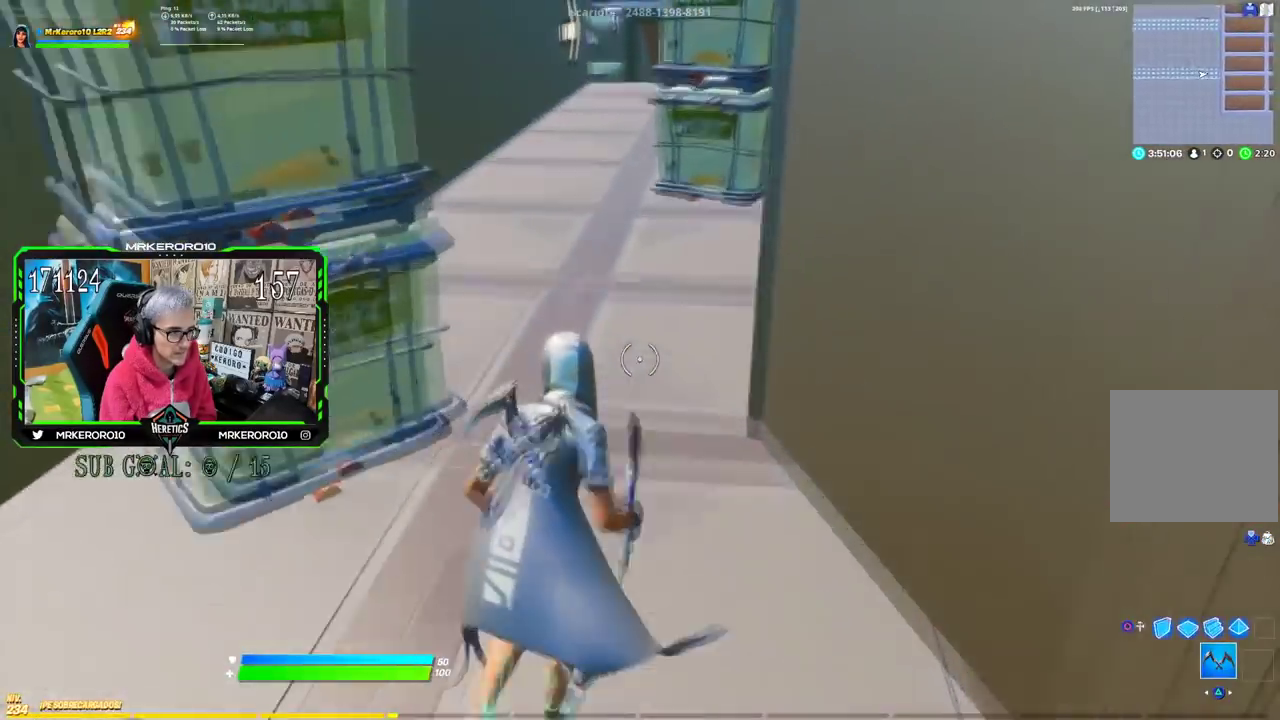
{"buttons": [], "left_stick": "up", "right_stick": "center", "events": [[167, "left_stick", "up-left"], [434, "left_stick", "up"]]}
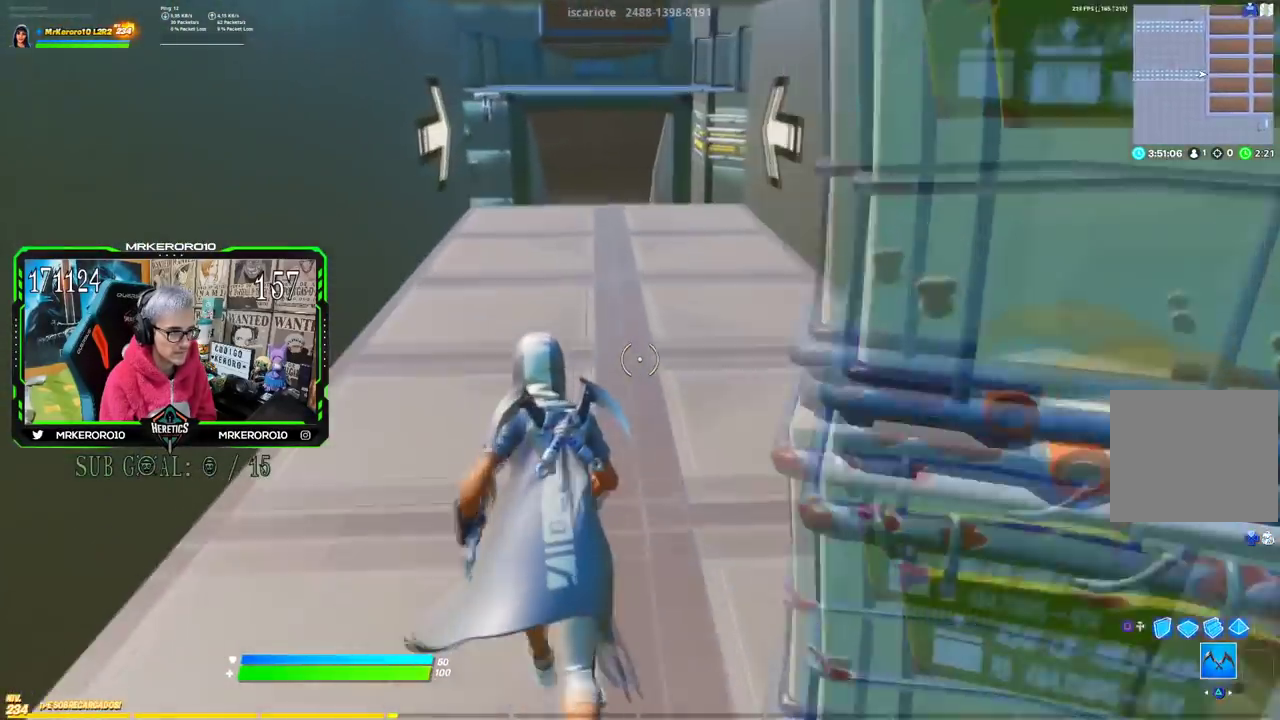
{"buttons": [], "left_stick": "up", "right_stick": "center", "events": []}
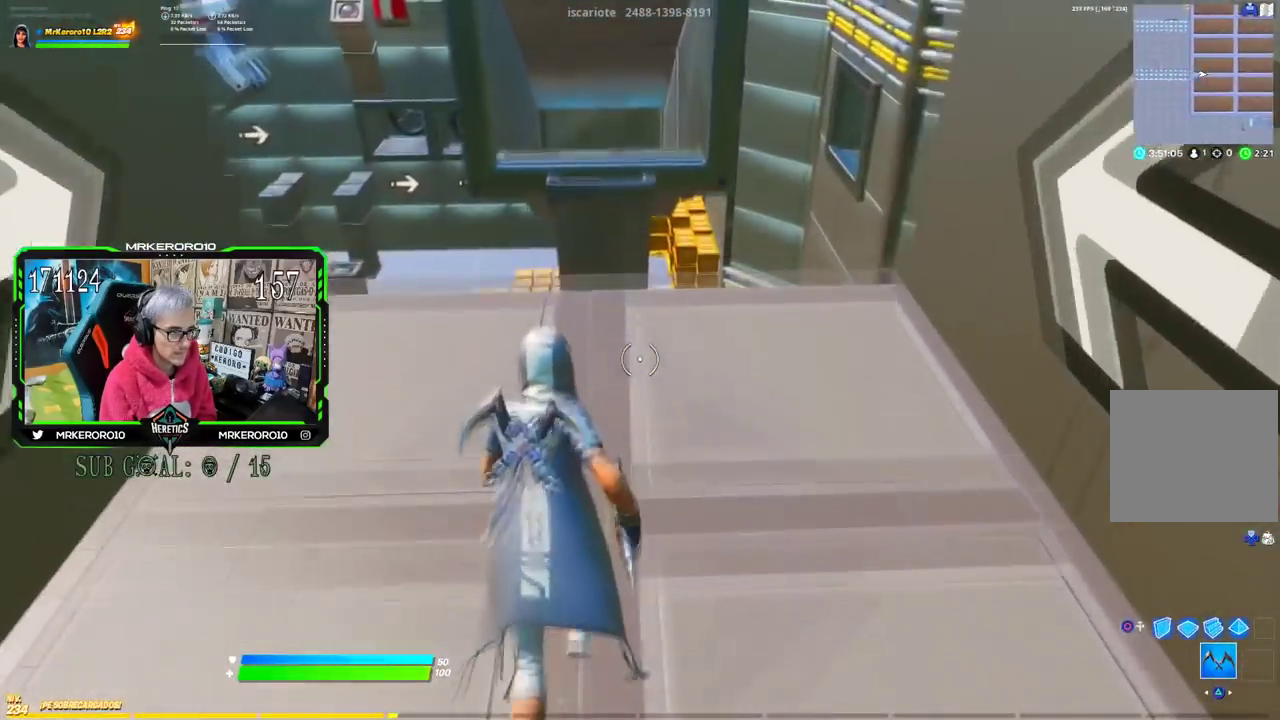
{"buttons": [], "left_stick": "up", "right_stick": "center", "events": [[151, "CROSS", "down"], [334, "CROSS", "up"]]}
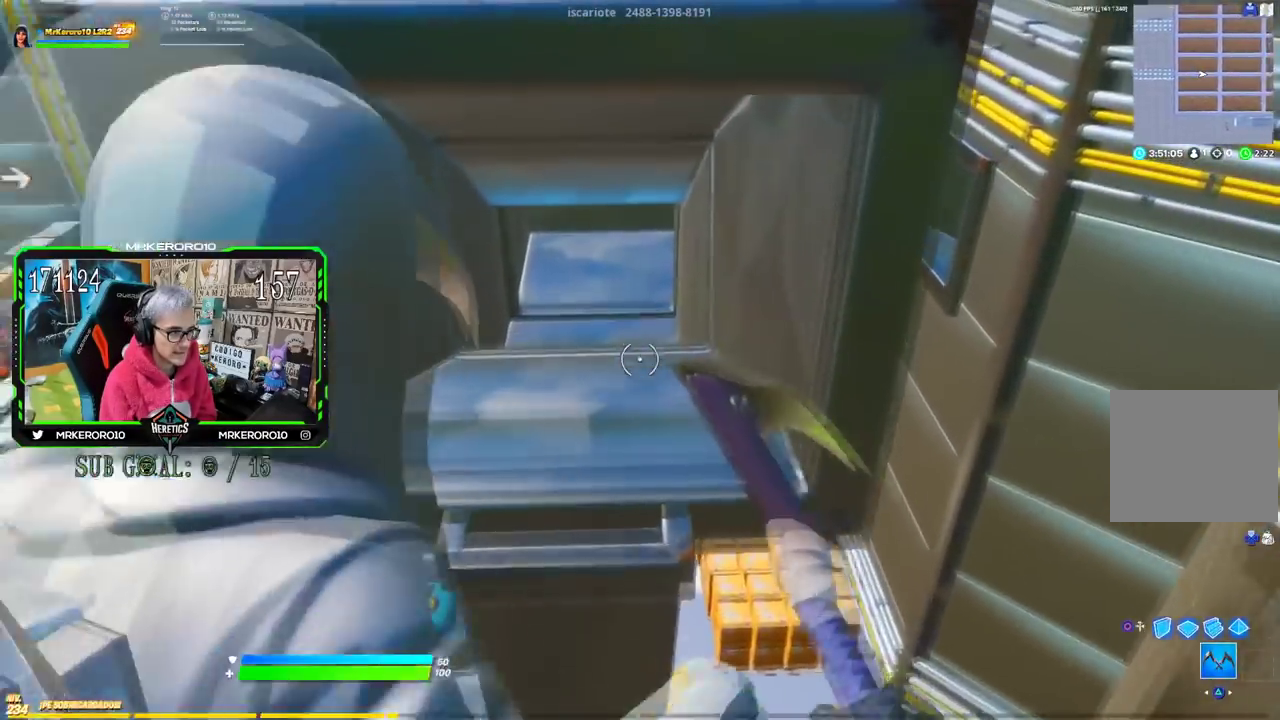
{"buttons": [], "left_stick": "up-left", "right_stick": "center", "events": [[367, "left_stick", "up-left"]]}
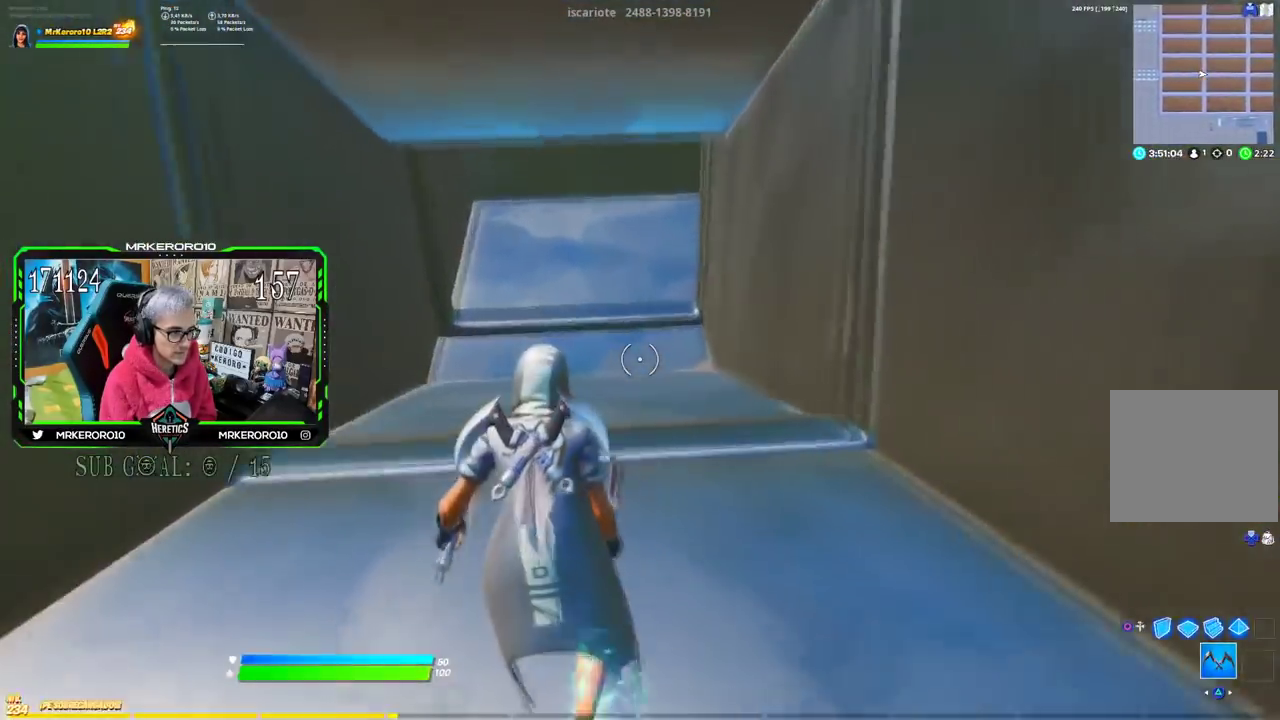
{"buttons": [], "left_stick": "up-left", "right_stick": "right", "events": [[484, "right_stick", "right"]]}
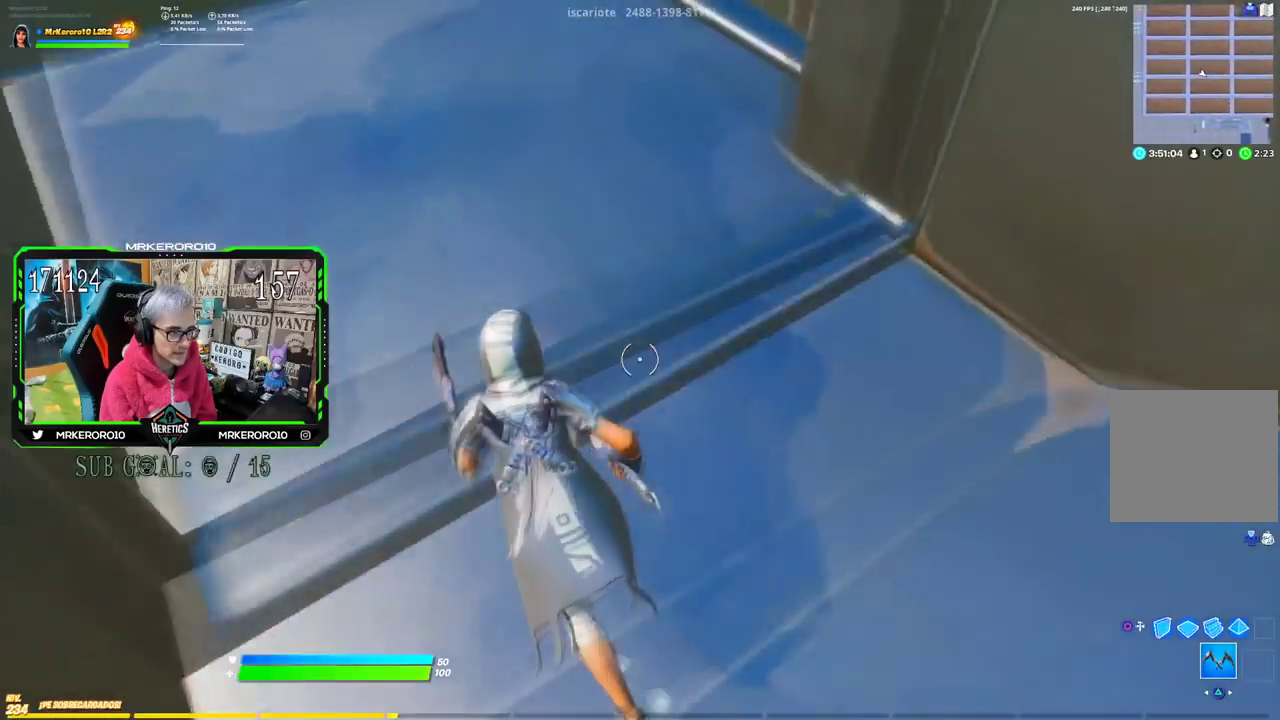
{"buttons": ["CROSS"], "left_stick": "up-right", "right_stick": "center", "events": [[167, "left_stick", "up"], [233, "left_stick", "up-right"], [233, "right_stick", "up-right"], [283, "CROSS", "down"], [300, "right_stick", "center"]]}
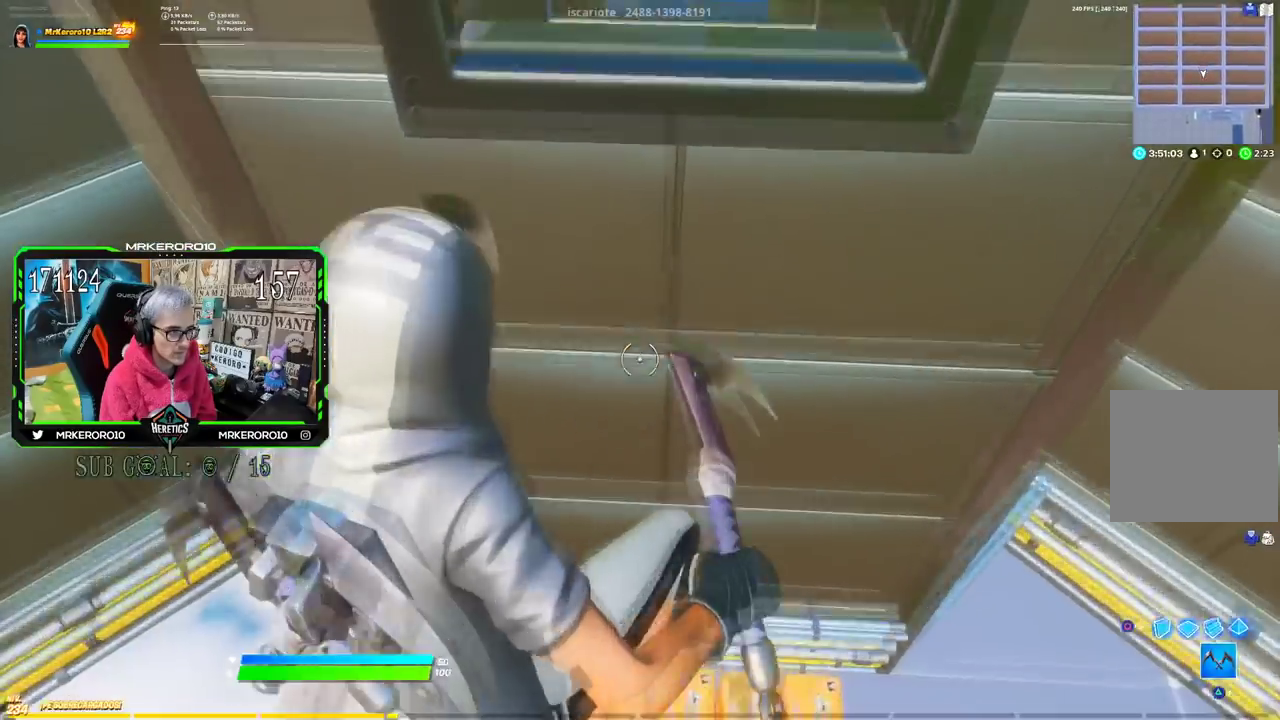
{"buttons": [], "left_stick": "up-right", "right_stick": "center", "events": [[17, "CROSS", "up"], [84, "left_stick", "right"], [451, "left_stick", "up-right"]]}
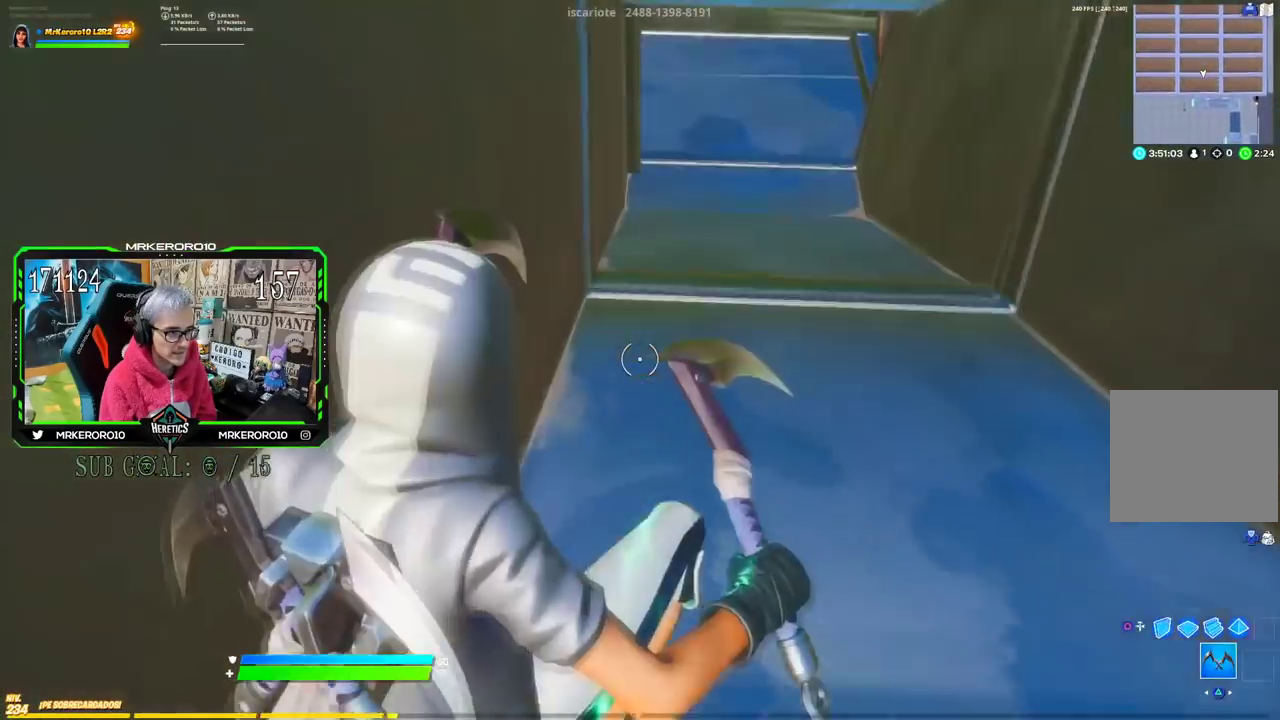
{"buttons": [], "left_stick": "up-right", "right_stick": "center", "events": [[167, "right_stick", "up-right"], [317, "right_stick", "center"]]}
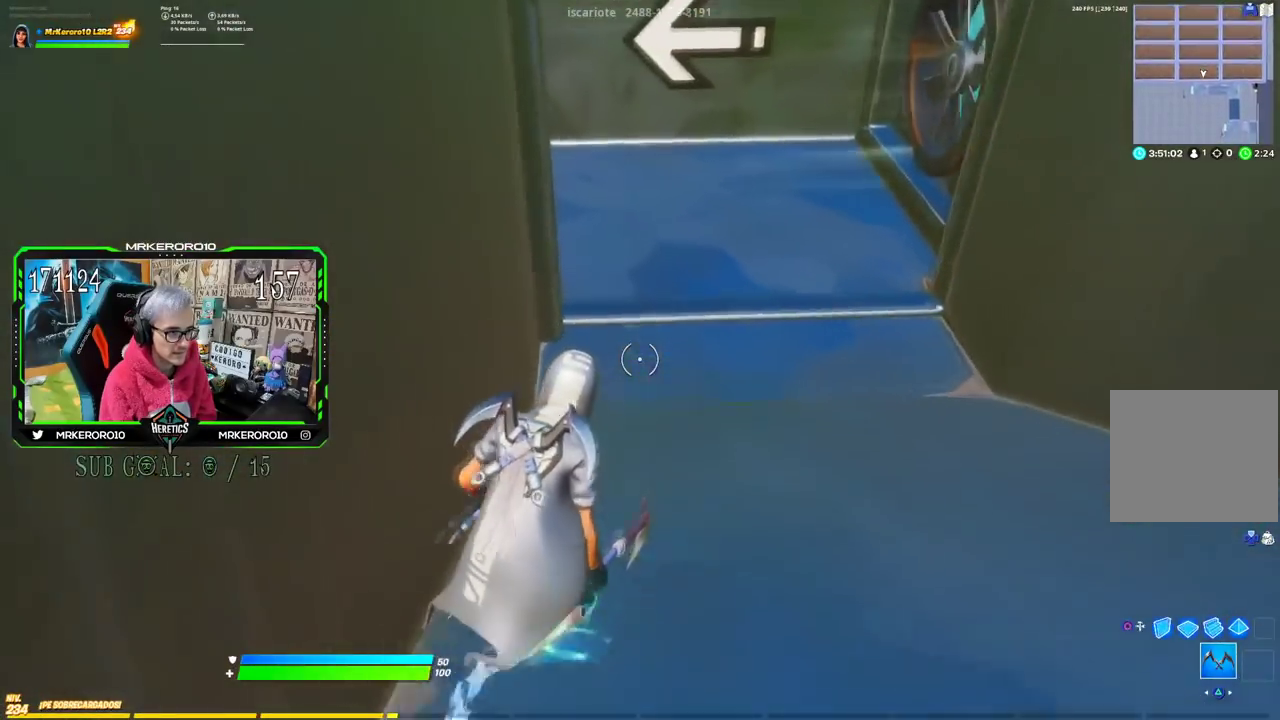
{"buttons": [], "left_stick": "up", "right_stick": "left", "events": [[384, "left_stick", "up"], [417, "right_stick", "left"]]}
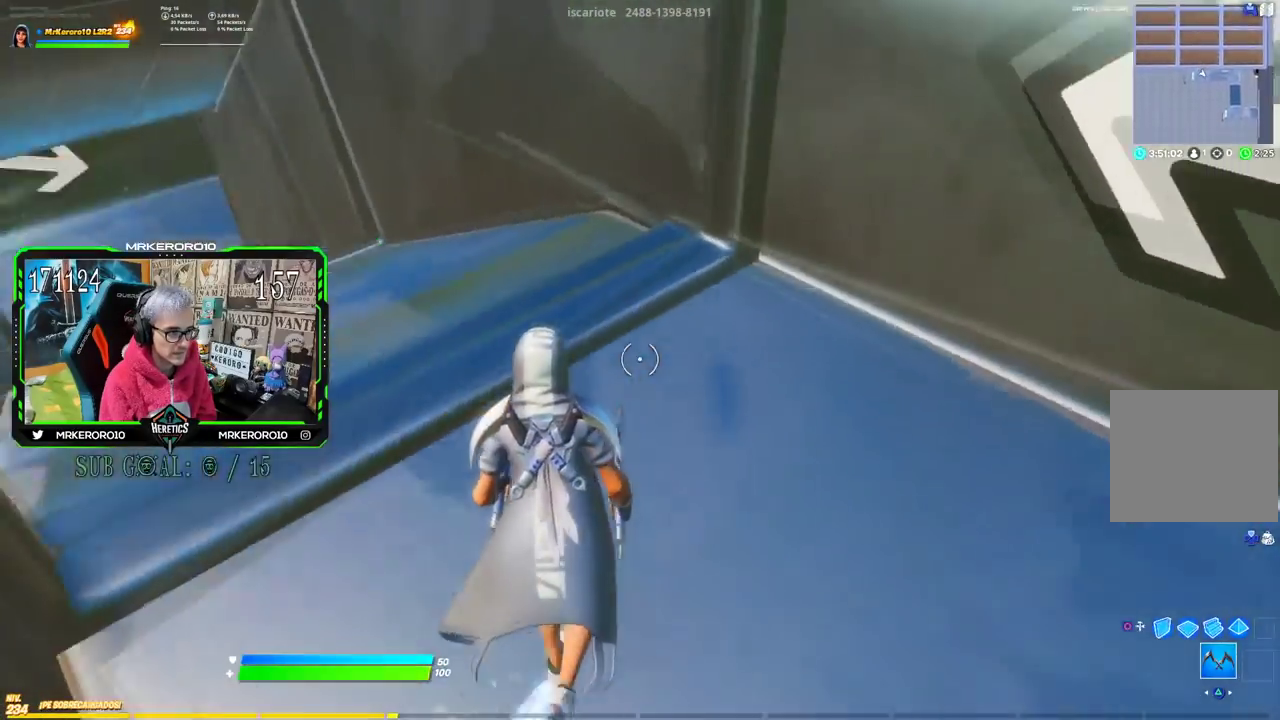
{"buttons": [], "left_stick": "up-left", "right_stick": "center", "events": [[100, "left_stick", "up-left"], [167, "right_stick", "center"]]}
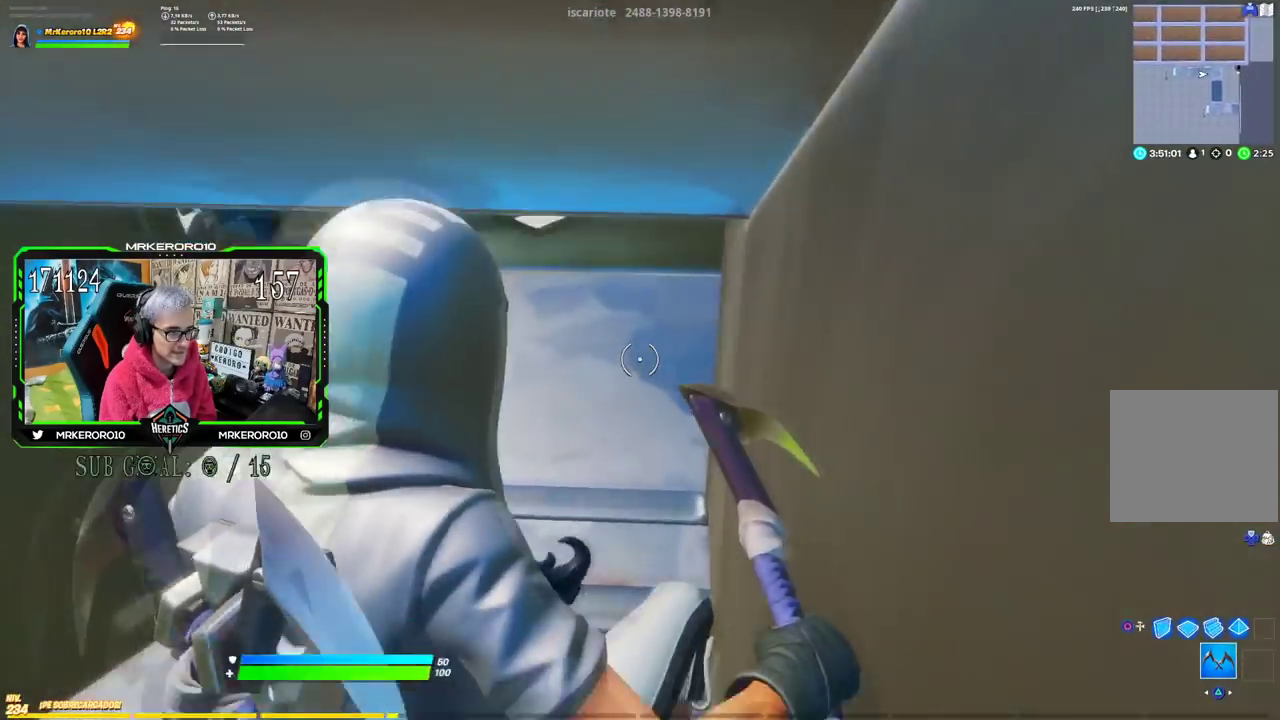
{"buttons": [], "left_stick": "up", "right_stick": "right", "events": [[250, "left_stick", "up"], [333, "right_stick", "right"]]}
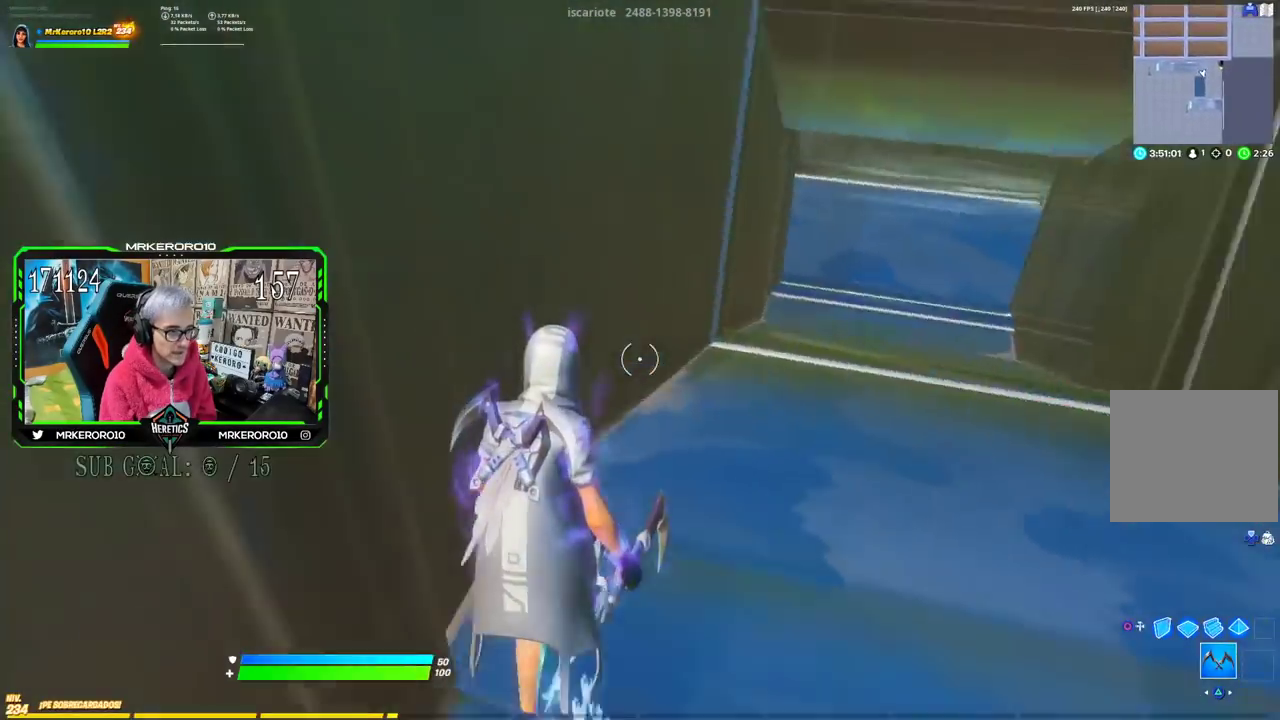
{"buttons": [], "left_stick": "up-right", "right_stick": "center", "events": [[34, "right_stick", "up-right"], [100, "right_stick", "center"], [150, "left_stick", "up-right"]]}
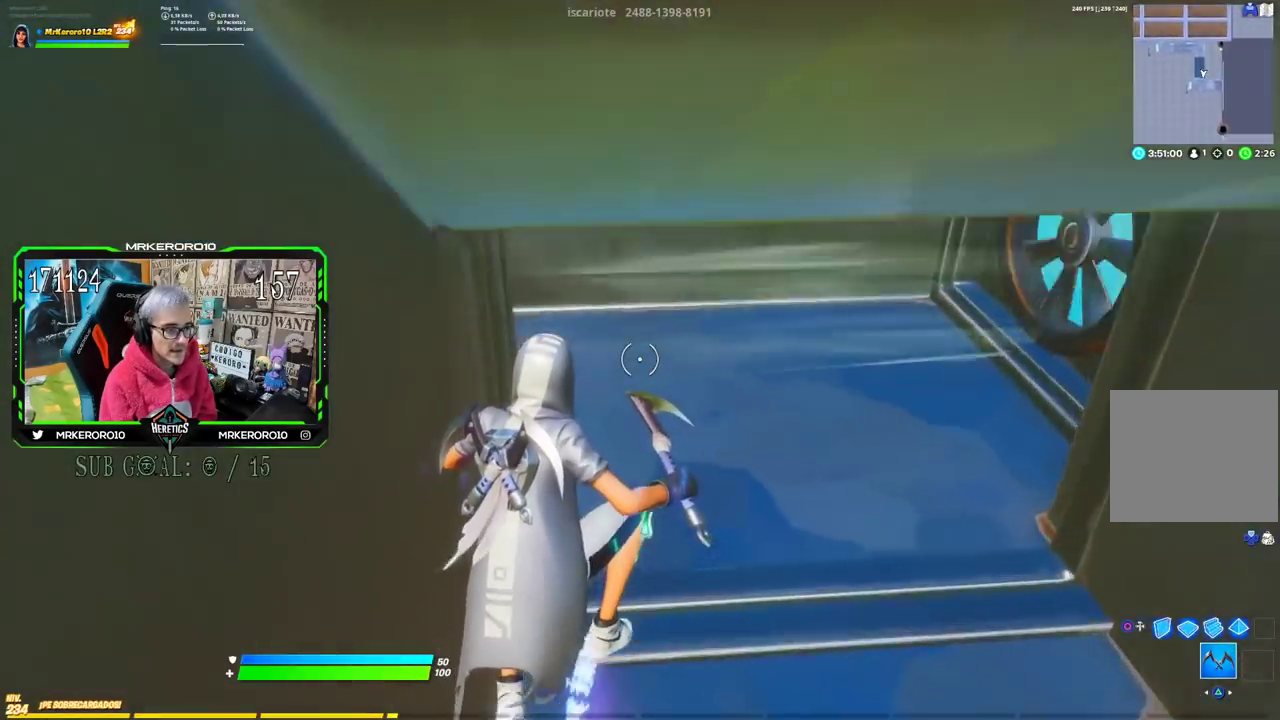
{"buttons": [], "left_stick": "up-left", "right_stick": "up-left", "events": [[183, "left_stick", "up"], [233, "right_stick", "left"], [350, "left_stick", "up-left"], [467, "right_stick", "up-left"]]}
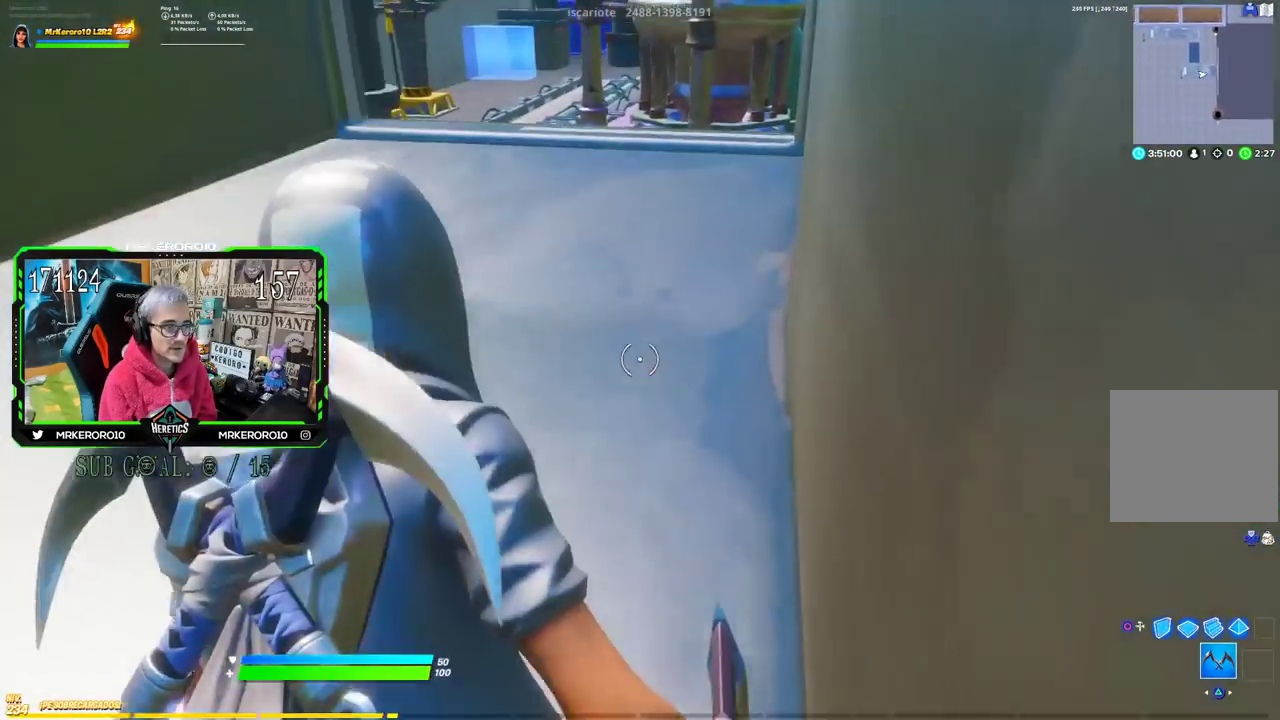
{"buttons": [], "left_stick": "up", "right_stick": "center", "events": [[34, "right_stick", "center"], [267, "left_stick", "up"]]}
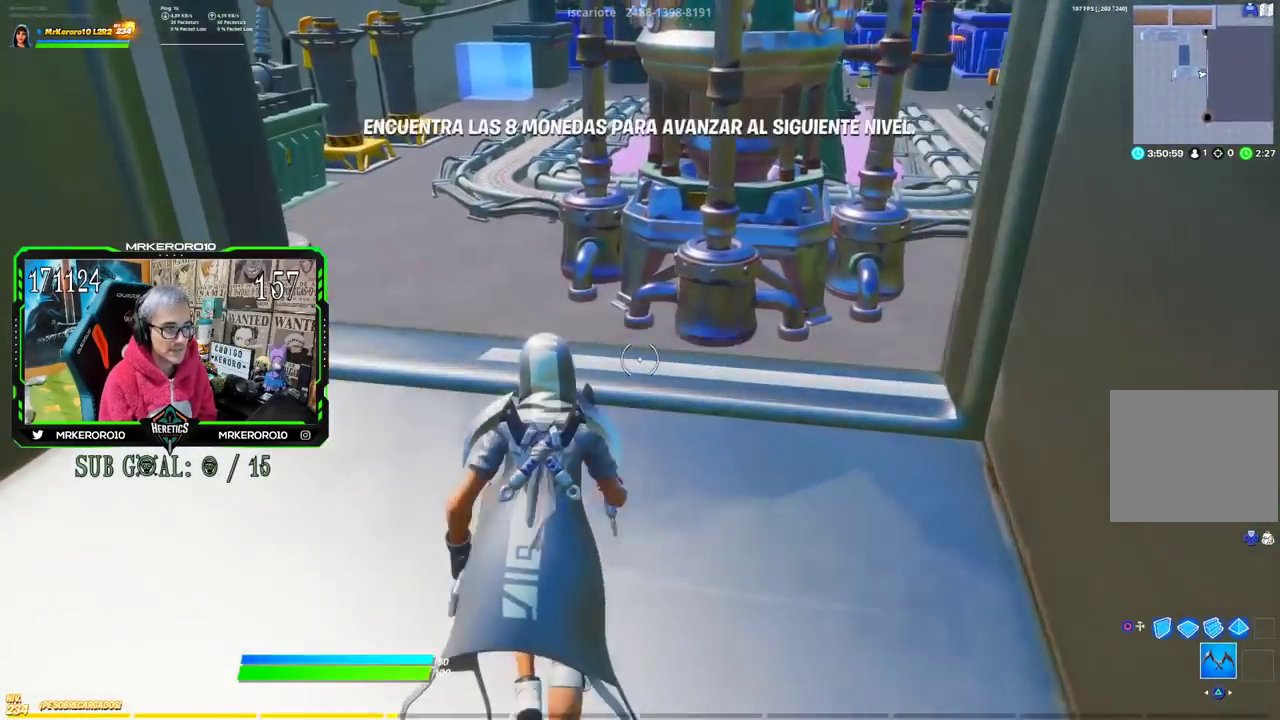
{"buttons": [], "left_stick": "up", "right_stick": "center", "events": [[450, "right_stick", "up-left"], [500, "right_stick", "center"]]}